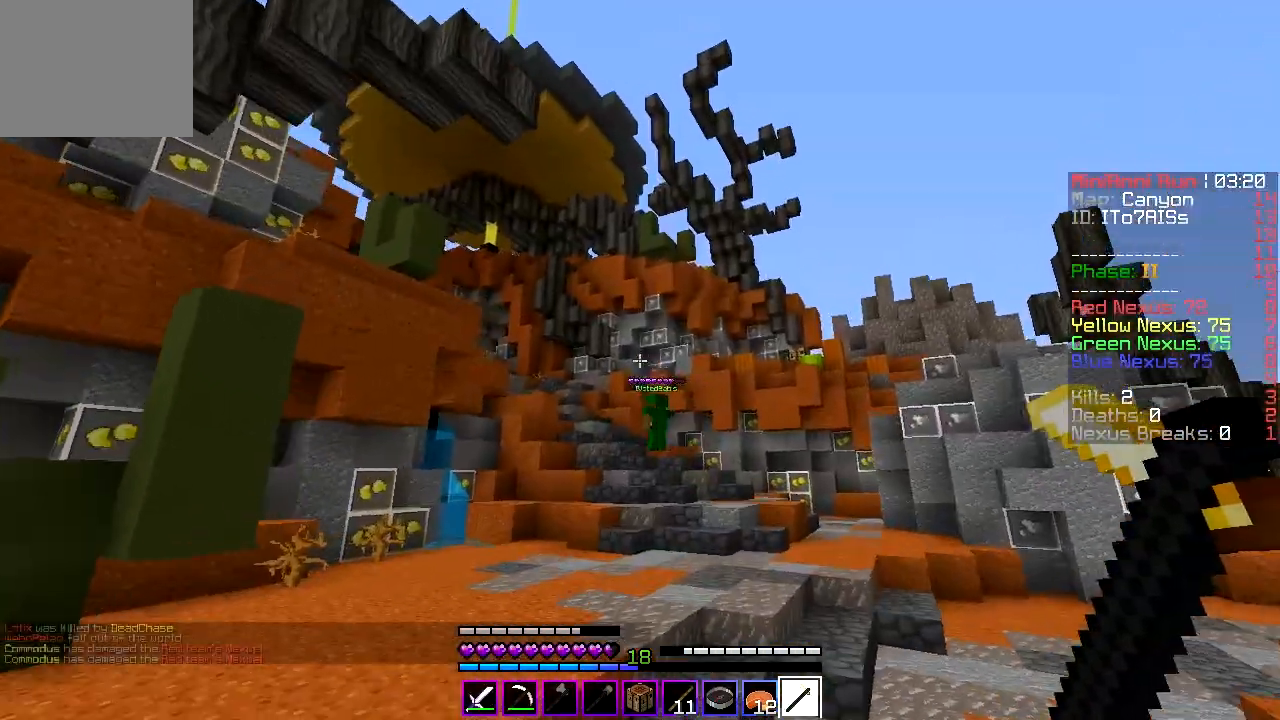
Gameplay with keyboard; each line is a JSON object with the keys held at the frame after it. "events" lists presses ("down") and releases ("up") of "a", "d", "s" and "w" between this image and that frame as [ms after this image, input, new state], when the widget could be followed in between. No other keys are recorded. Mouse input is not recorded.
{"keys": ["w"], "events": []}
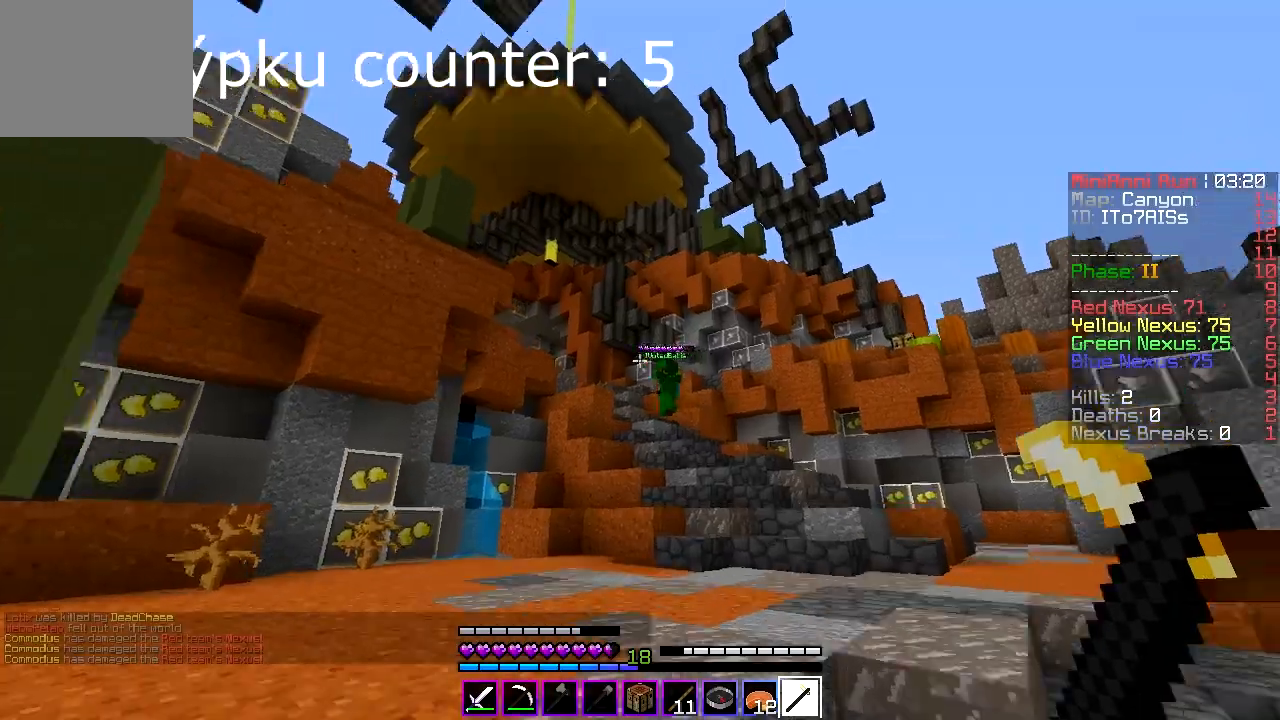
{"keys": ["d", "w"], "events": [[300, "d", "down"]]}
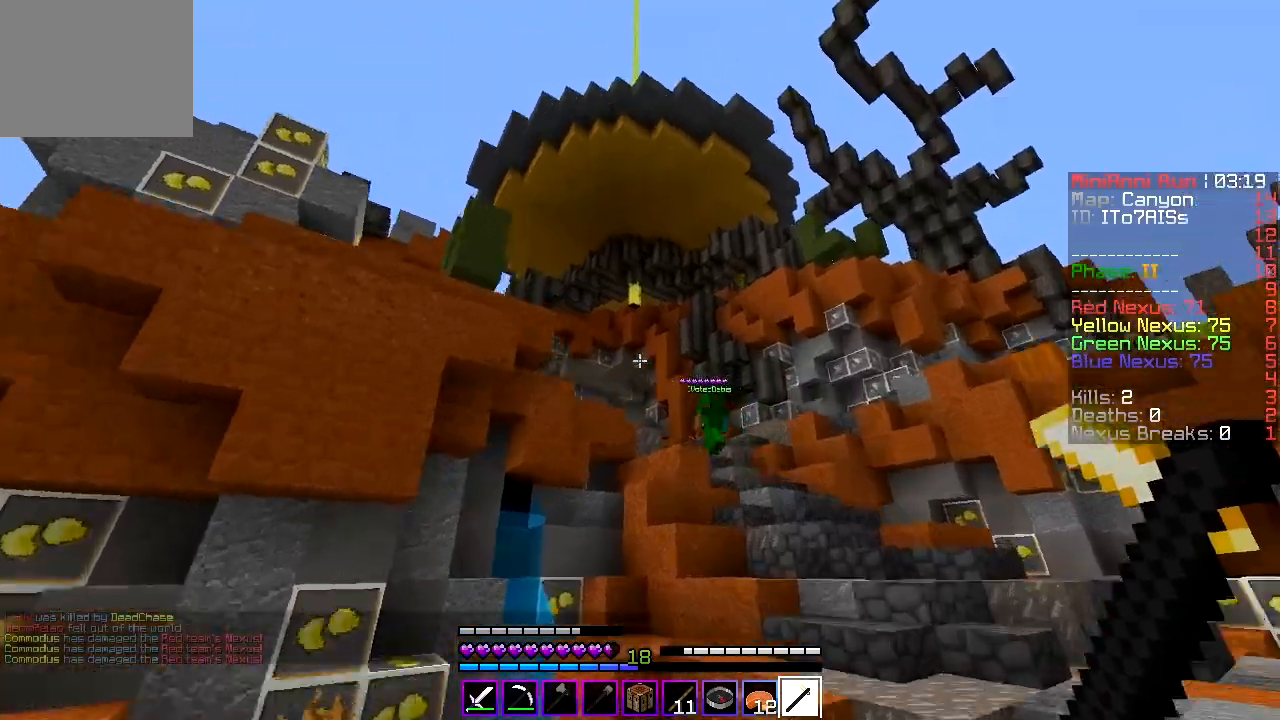
{"keys": ["d", "w"], "events": []}
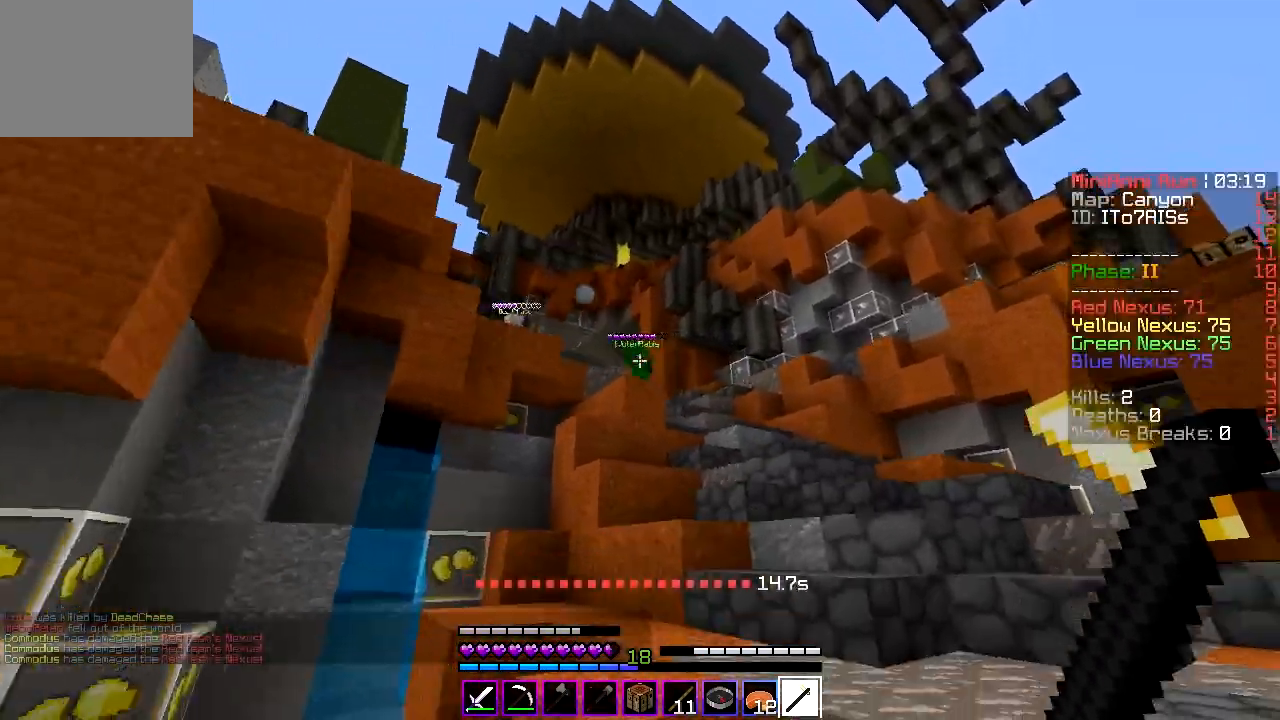
{"keys": ["w"], "events": [[433, "d", "up"]]}
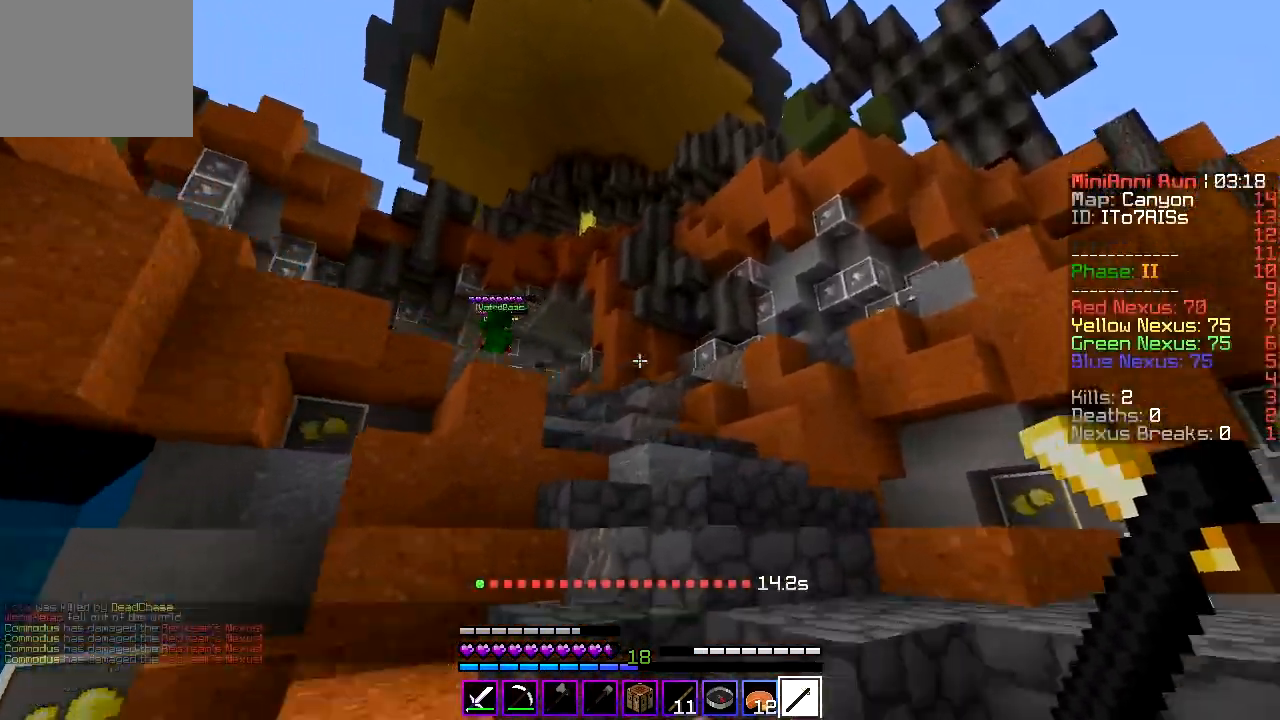
{"keys": ["w"], "events": []}
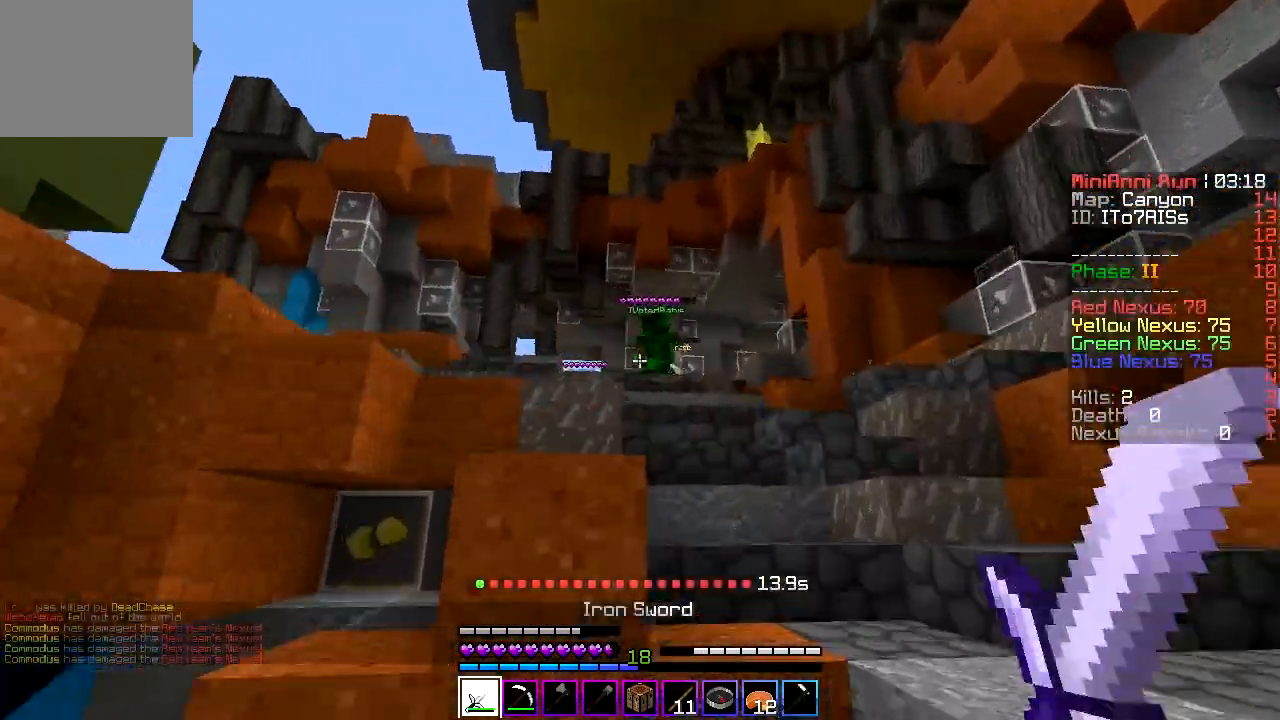
{"keys": ["w"], "events": [[133, "d", "down"], [467, "d", "up"]]}
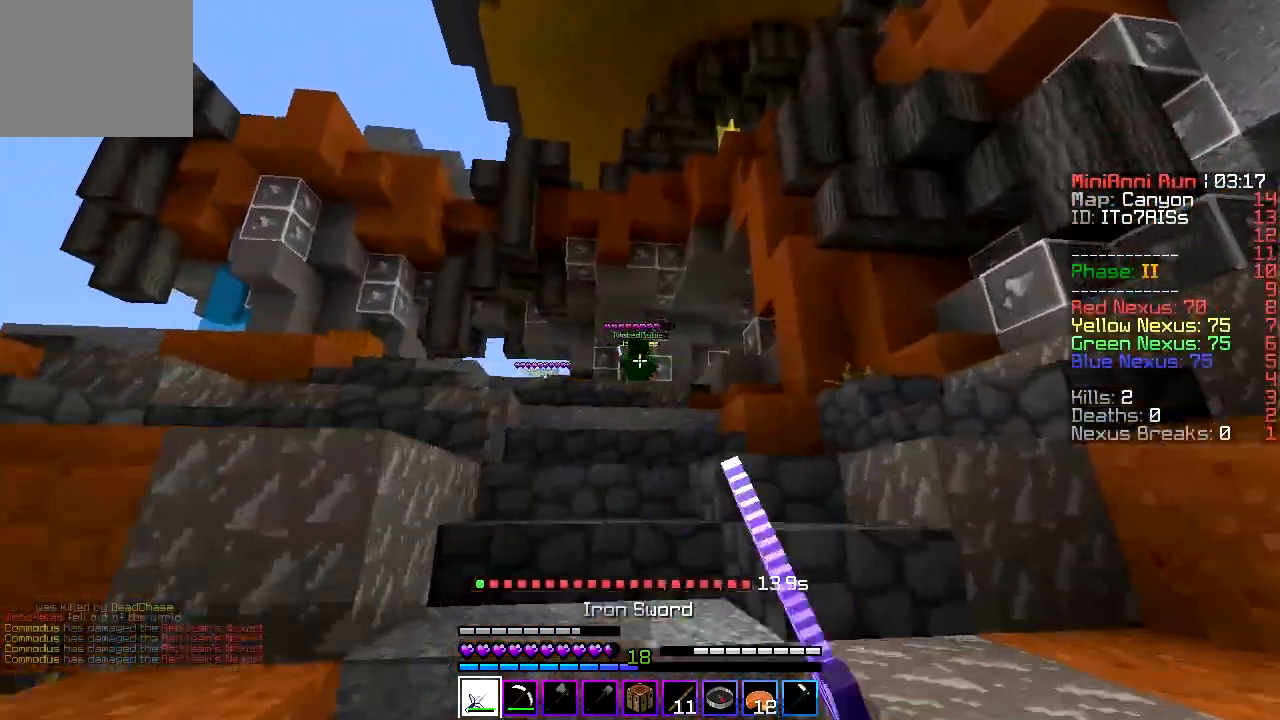
{"keys": ["w"], "events": []}
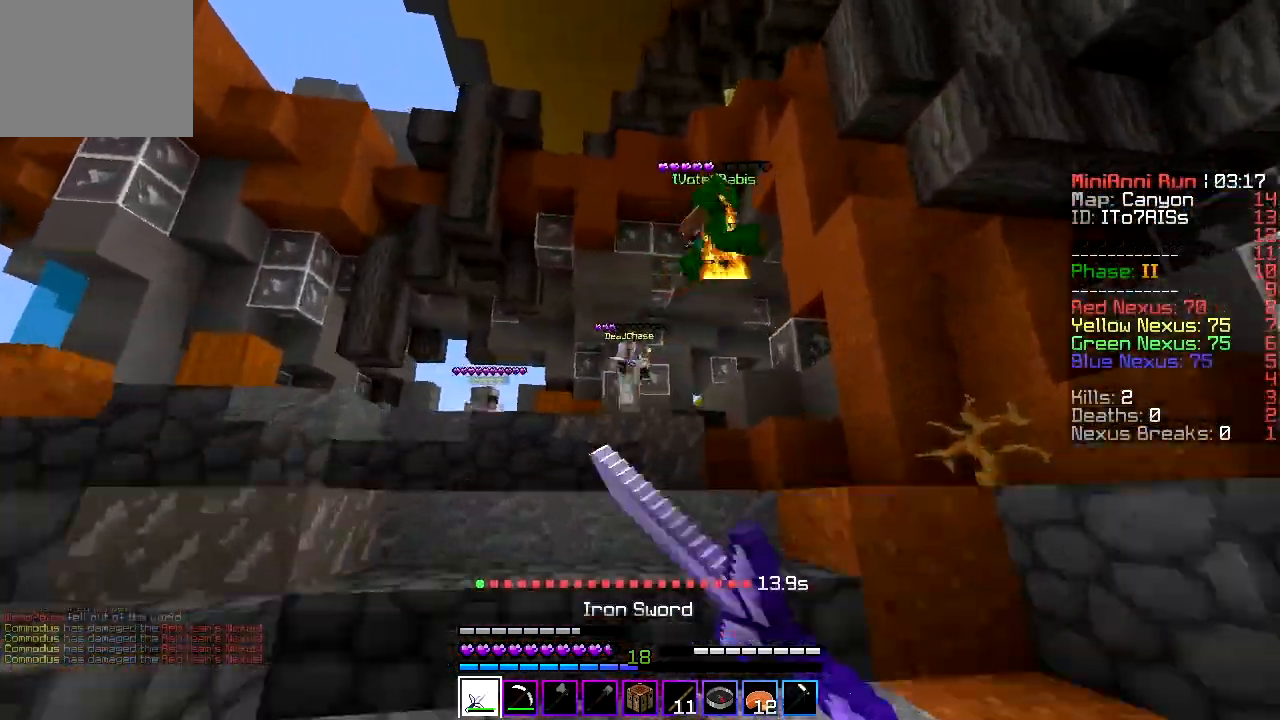
{"keys": ["w"], "events": [[333, "d", "down"], [433, "d", "up"]]}
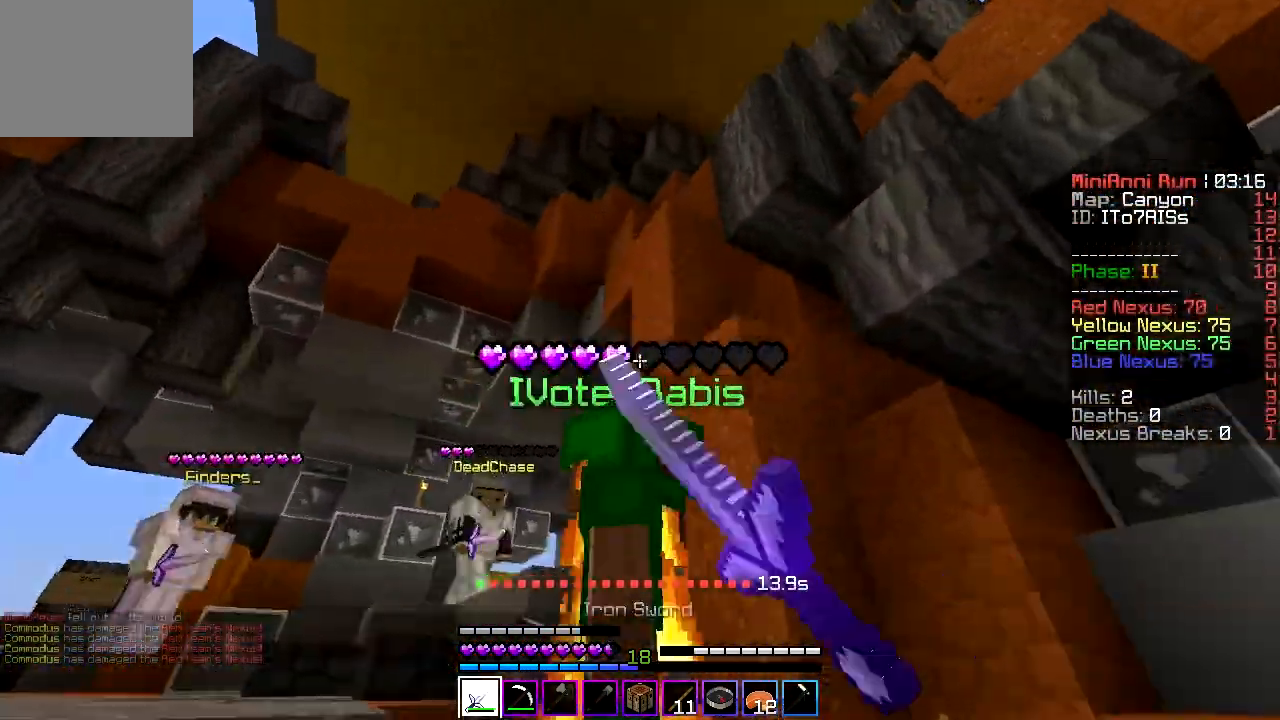
{"keys": ["a"], "events": [[33, "d", "down"], [133, "d", "up"], [267, "a", "down"], [367, "w", "up"]]}
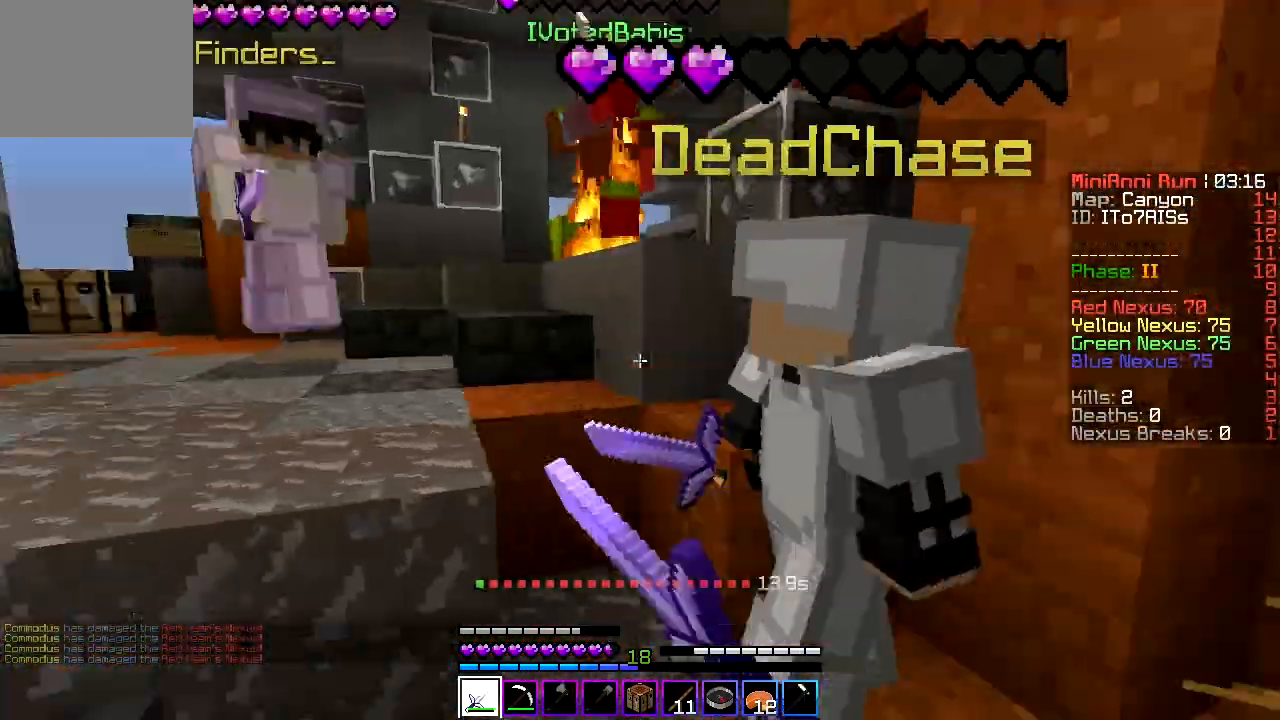
{"keys": ["a", "w"], "events": [[100, "w", "down"], [167, "d", "down"], [200, "a", "up"], [233, "a", "down"], [300, "d", "up"], [333, "w", "up"], [400, "w", "down"]]}
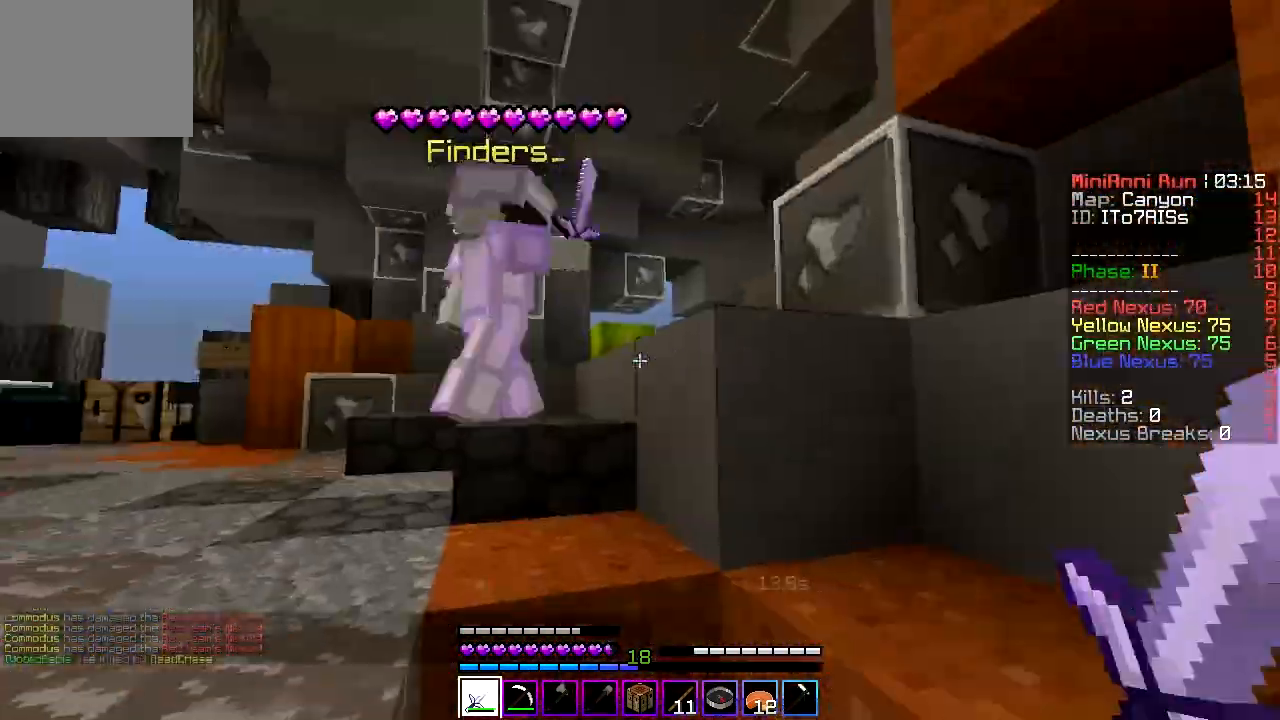
{"keys": ["w"], "events": [[500, "a", "up"]]}
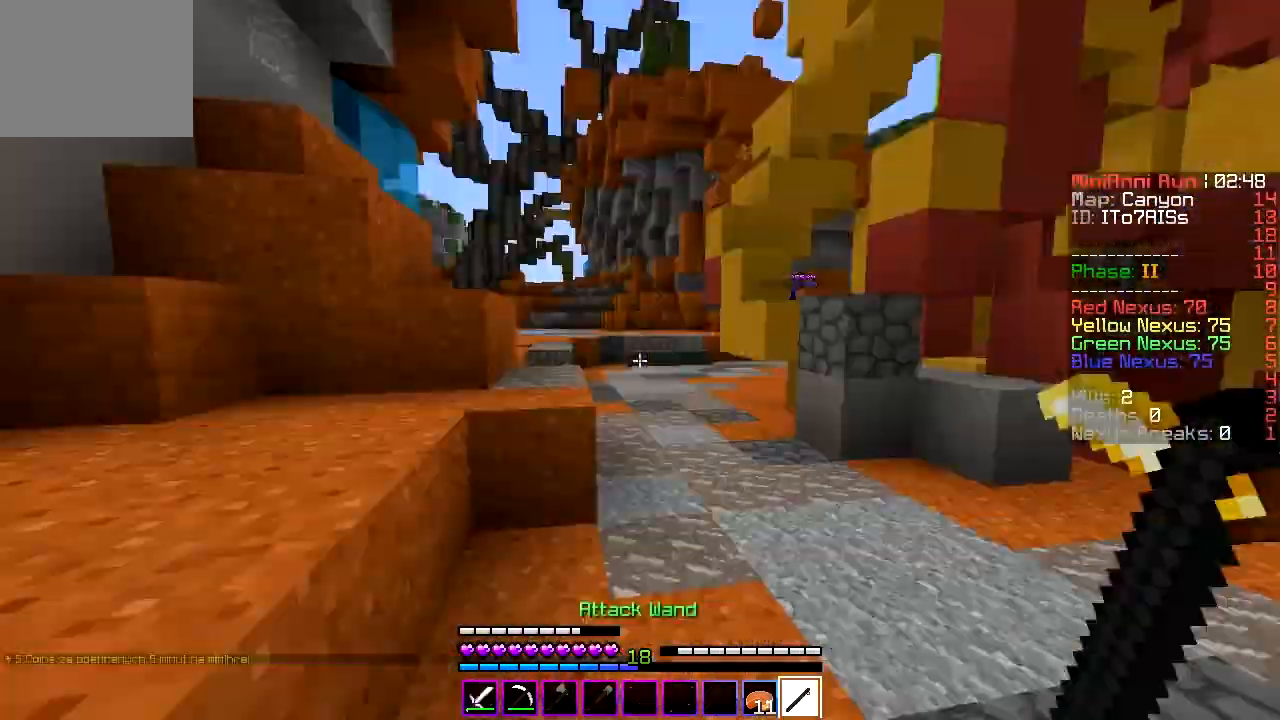
{"keys": ["w"], "events": []}
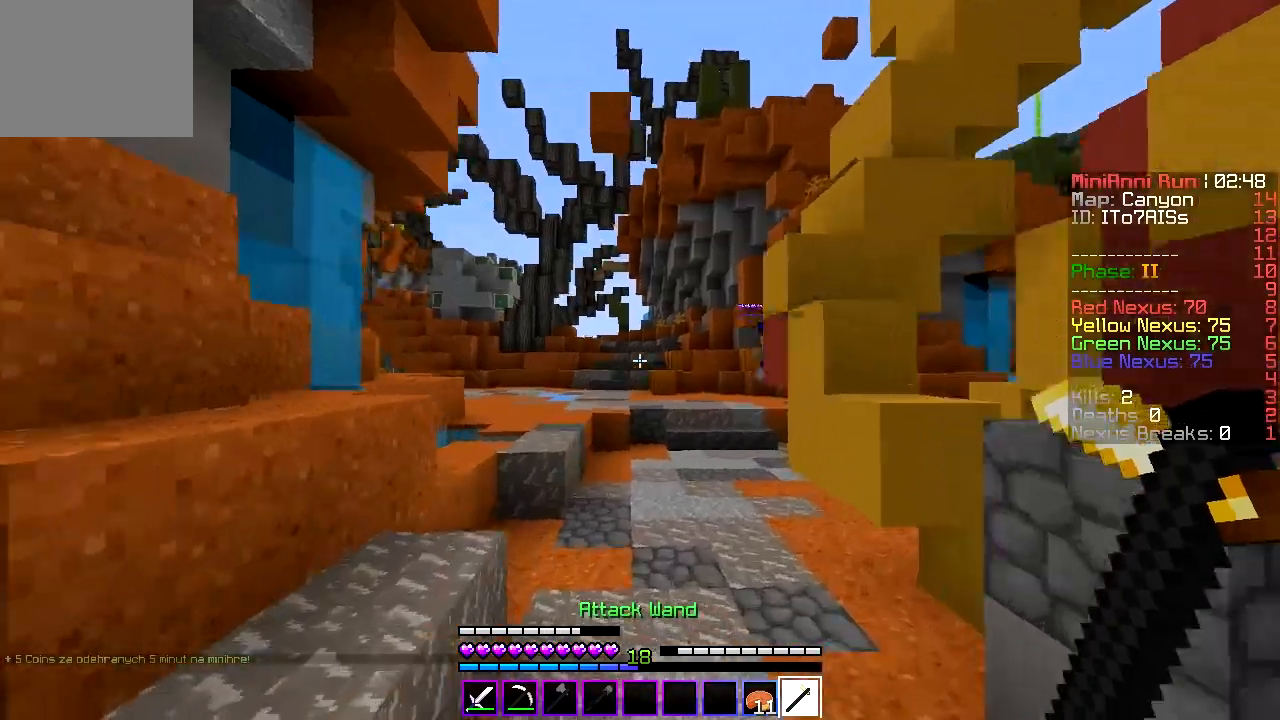
{"keys": ["w"], "events": []}
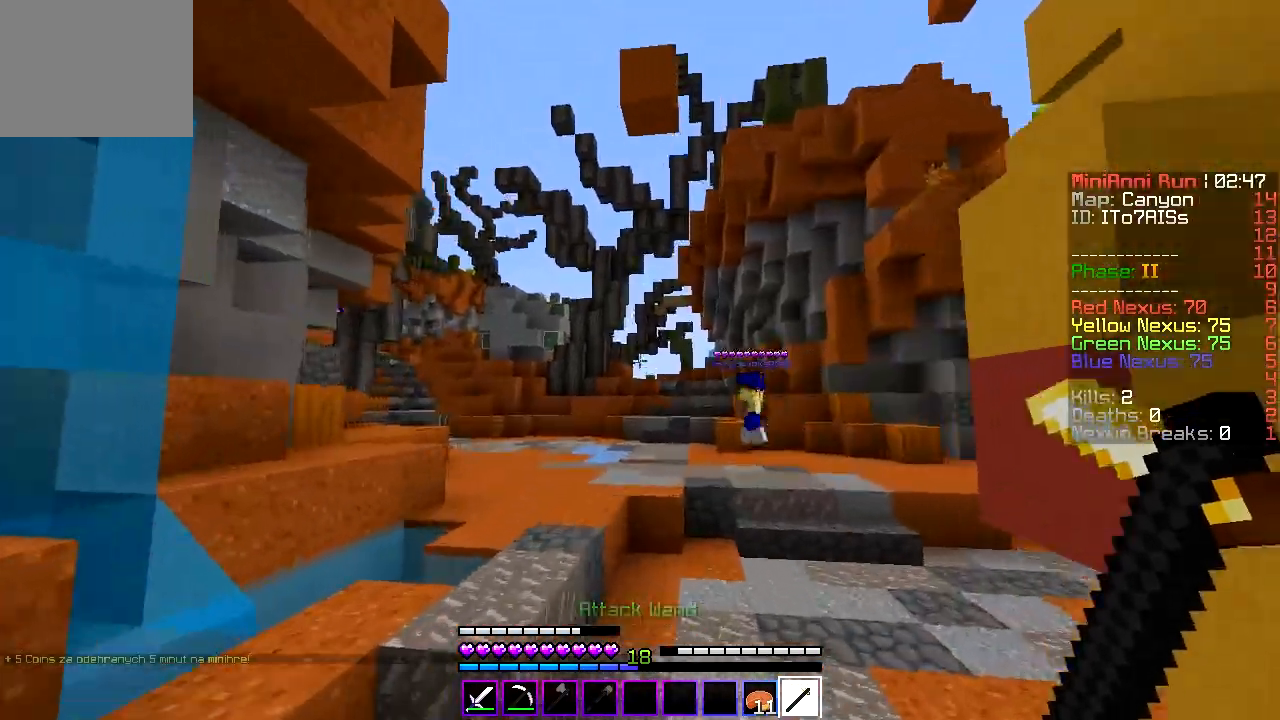
{"keys": ["w"], "events": [[33, "d", "down"], [333, "d", "up"]]}
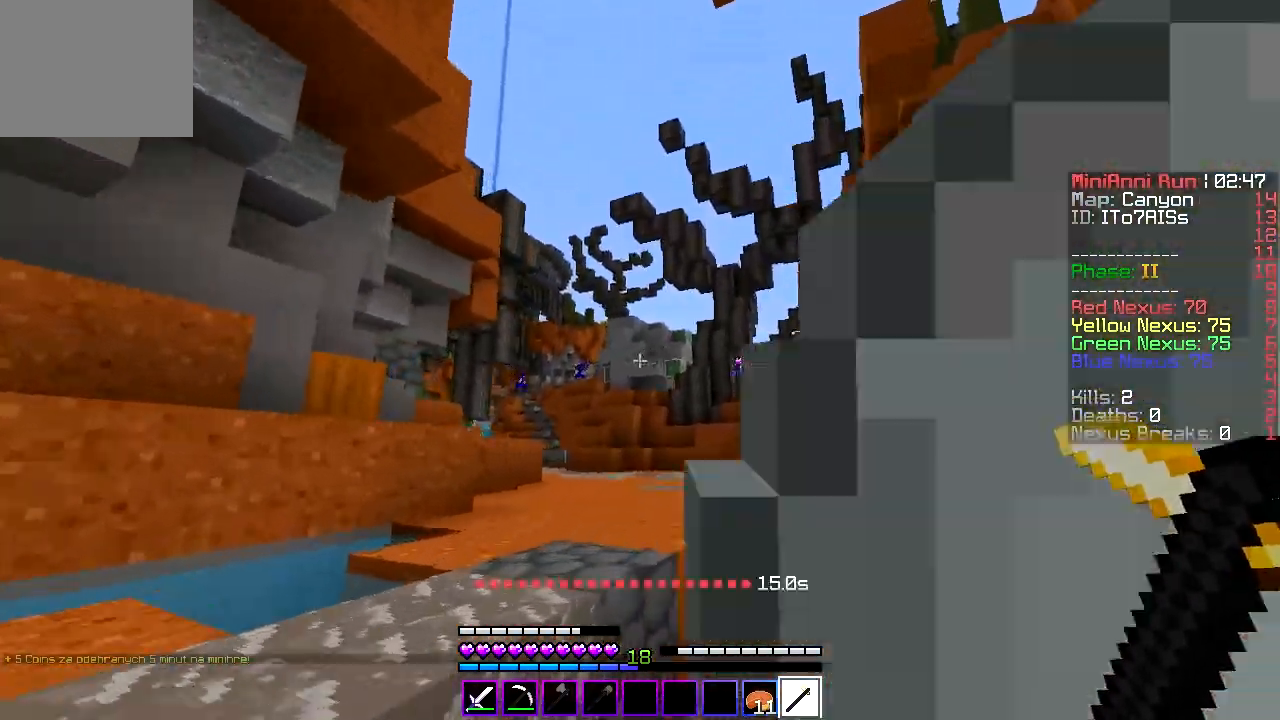
{"keys": ["d", "w"], "events": [[133, "d", "down"]]}
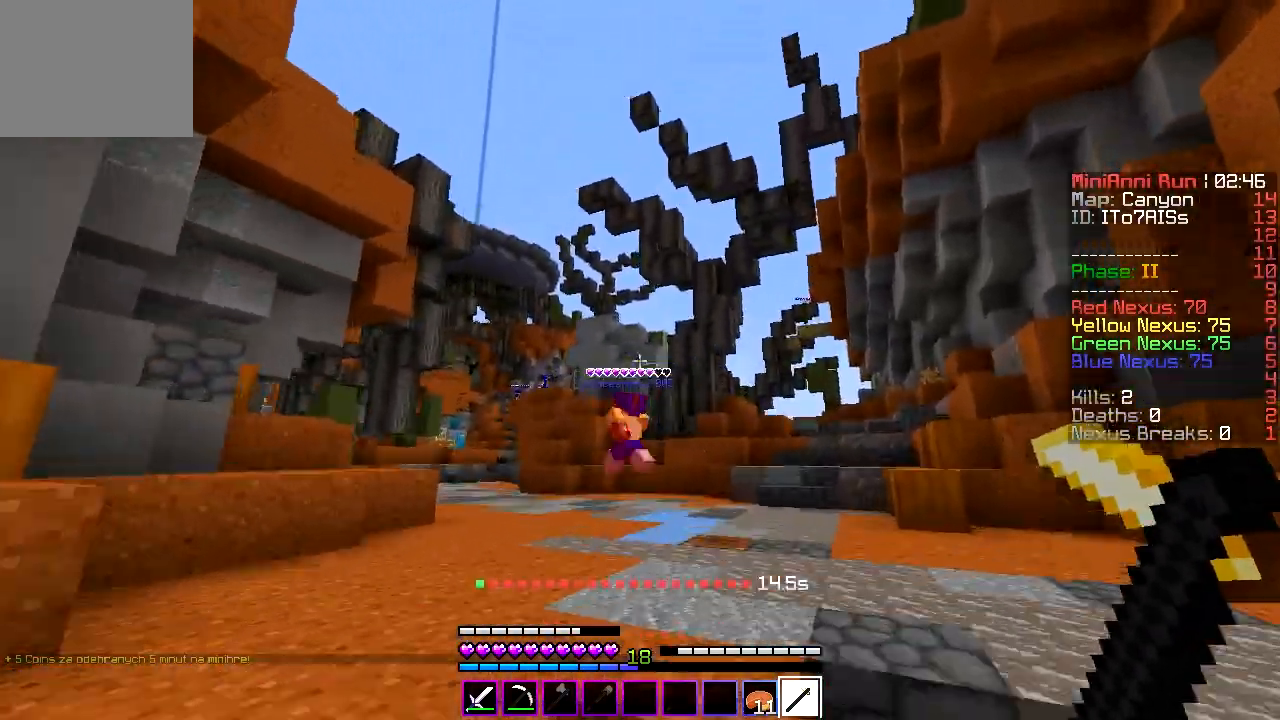
{"keys": ["w"], "events": [[300, "d", "up"]]}
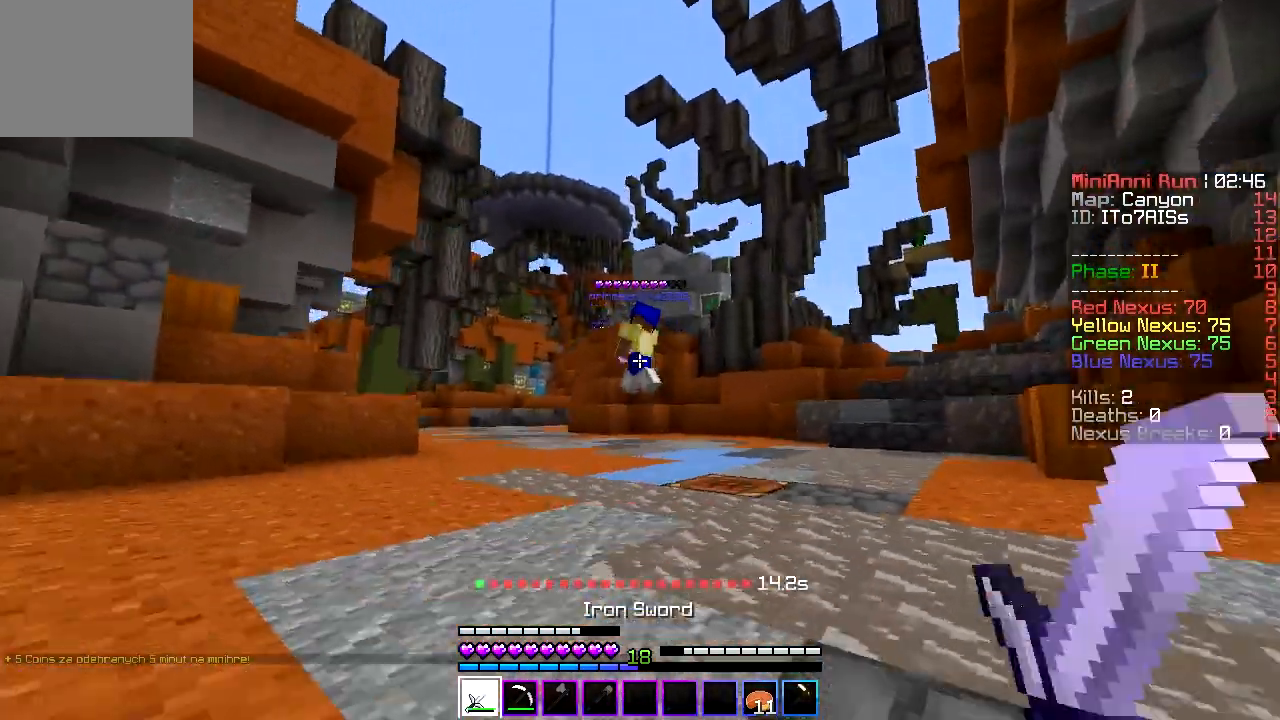
{"keys": ["w"], "events": []}
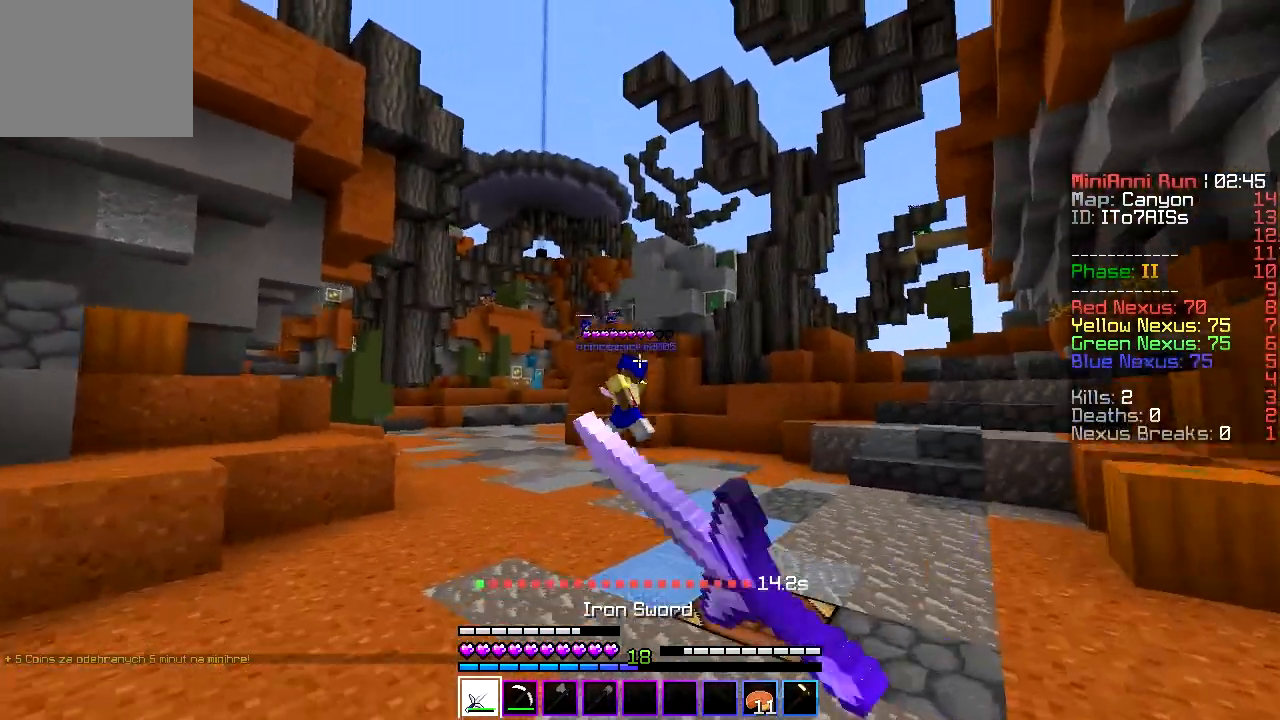
{"keys": ["a", "w"], "events": [[367, "a", "down"]]}
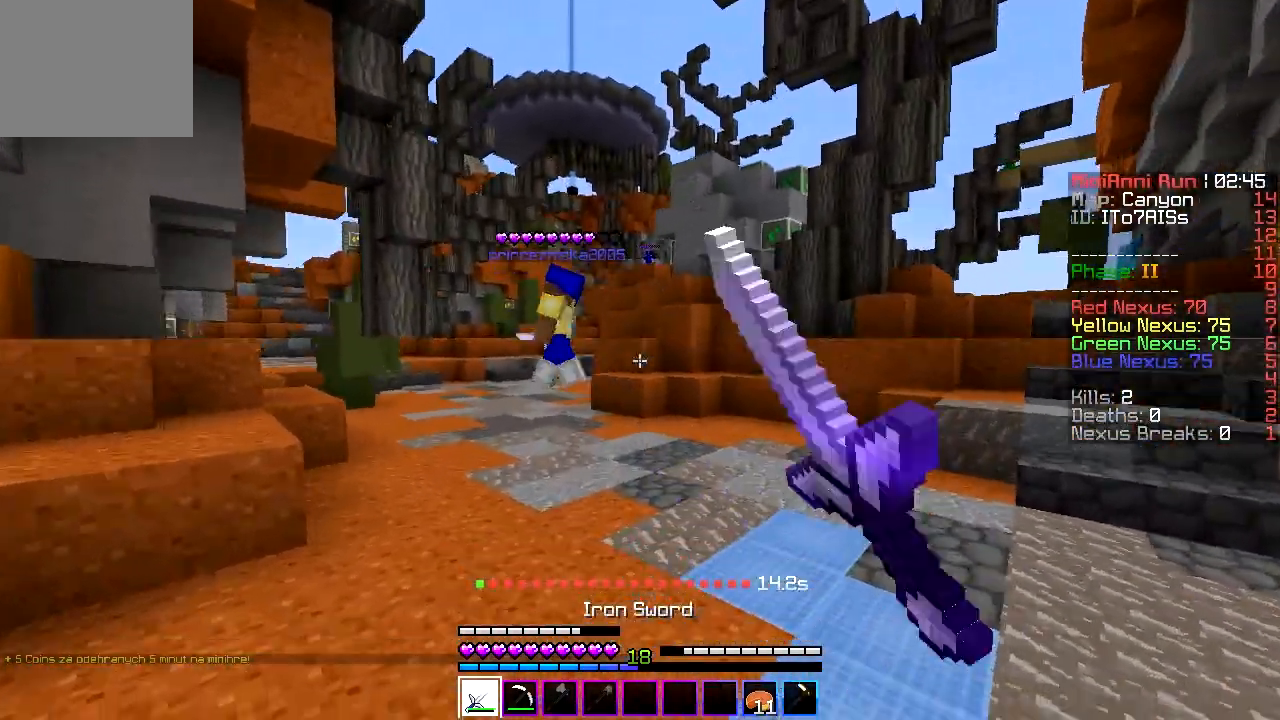
{"keys": ["w"], "events": [[33, "a", "up"], [100, "a", "down"], [267, "a", "up"]]}
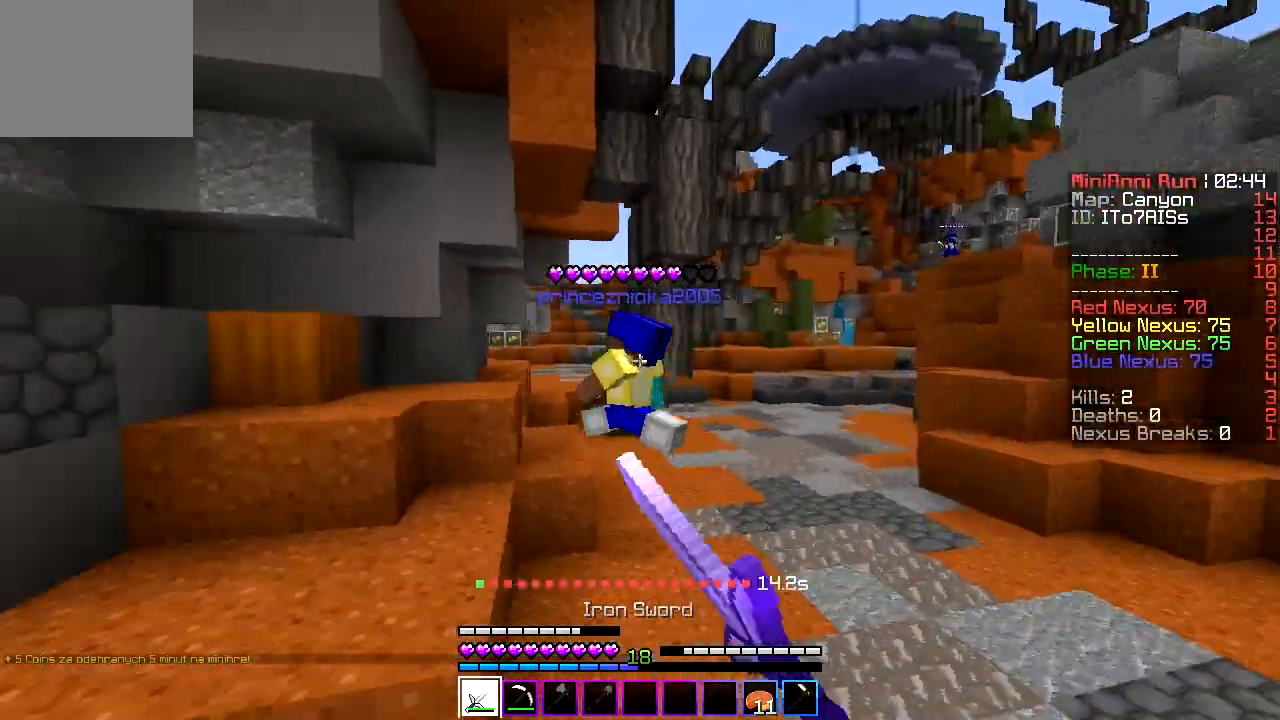
{"keys": ["w"], "events": [[67, "a", "down"], [200, "a", "up"]]}
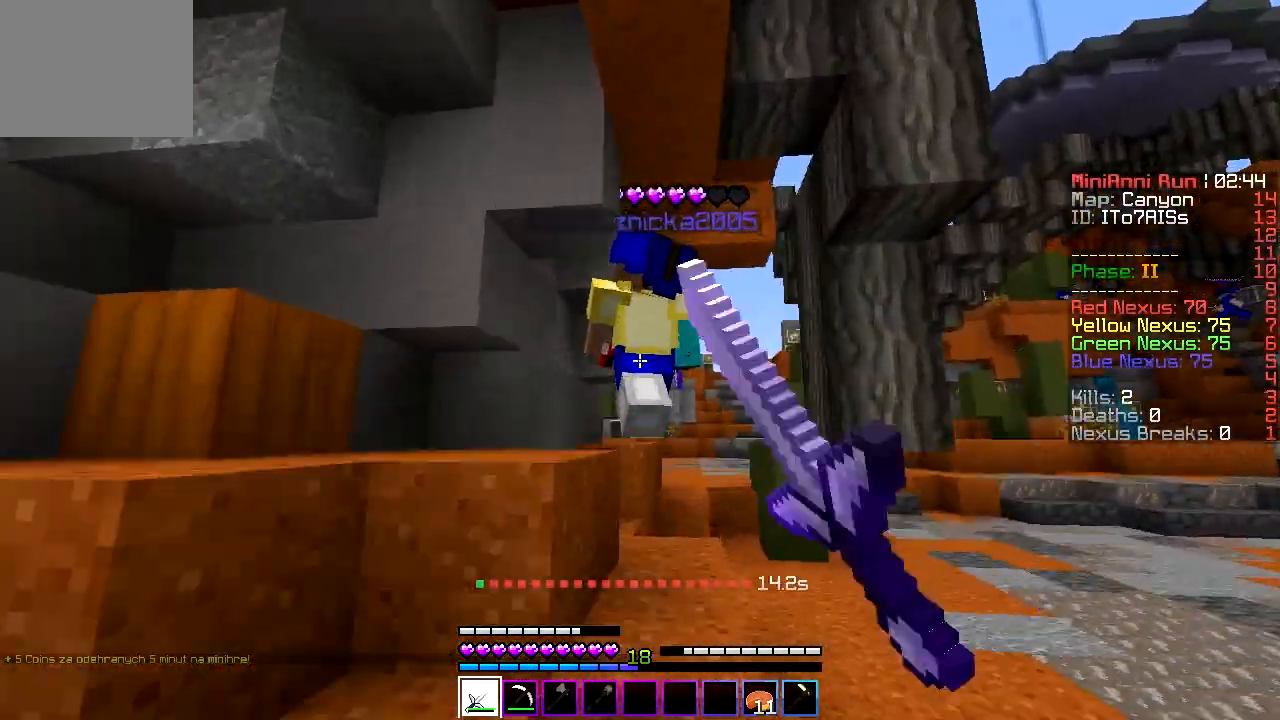
{"keys": ["w"], "events": []}
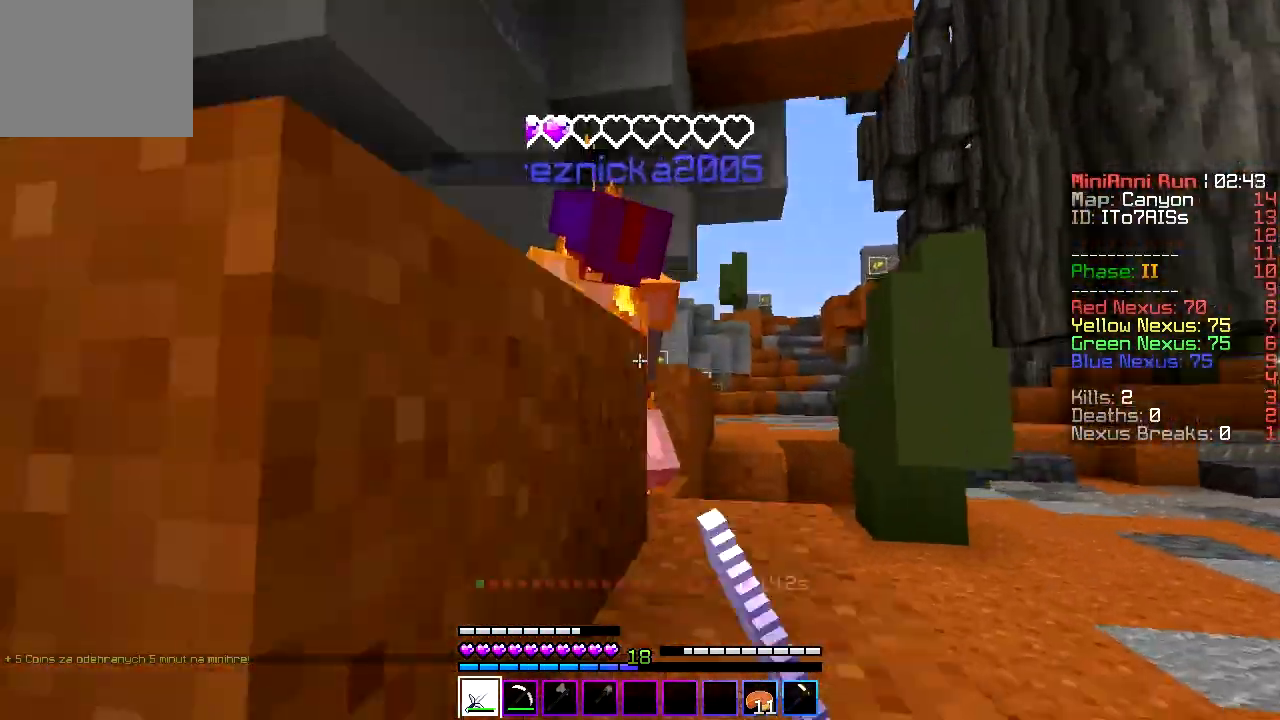
{"keys": ["d", "w"], "events": [[367, "d", "down"]]}
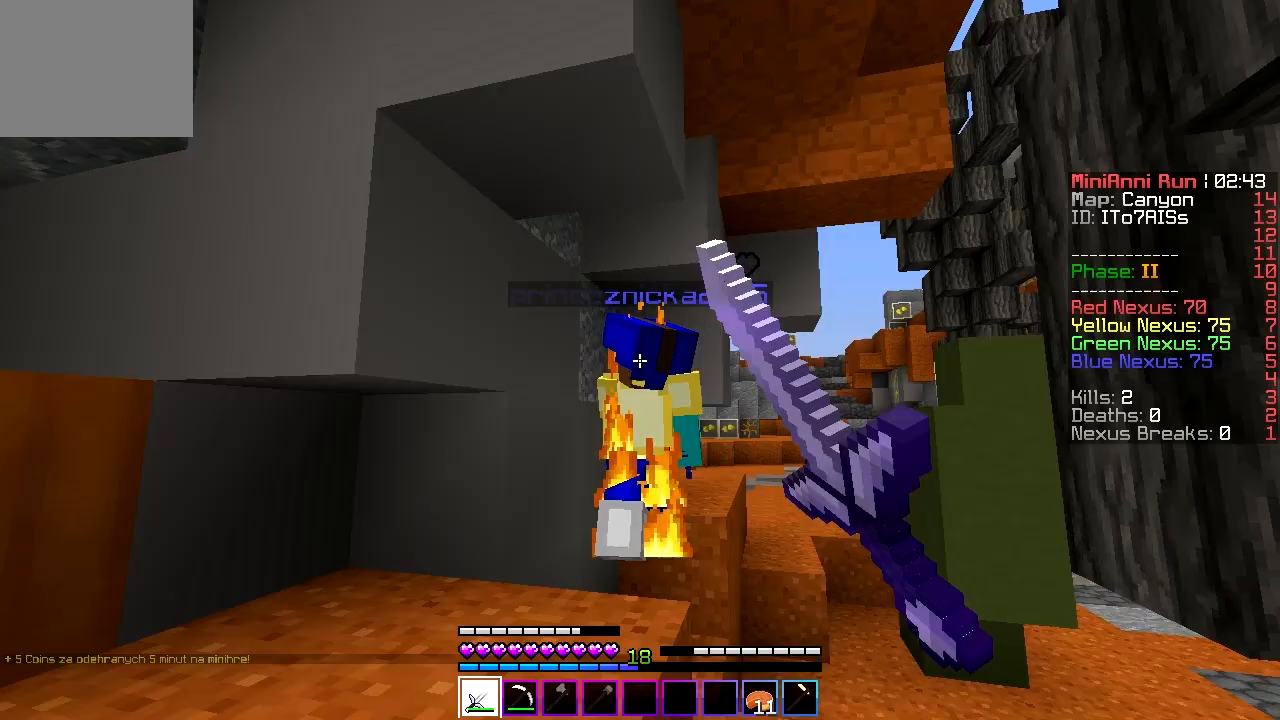
{"keys": ["w"], "events": [[33, "d", "up"]]}
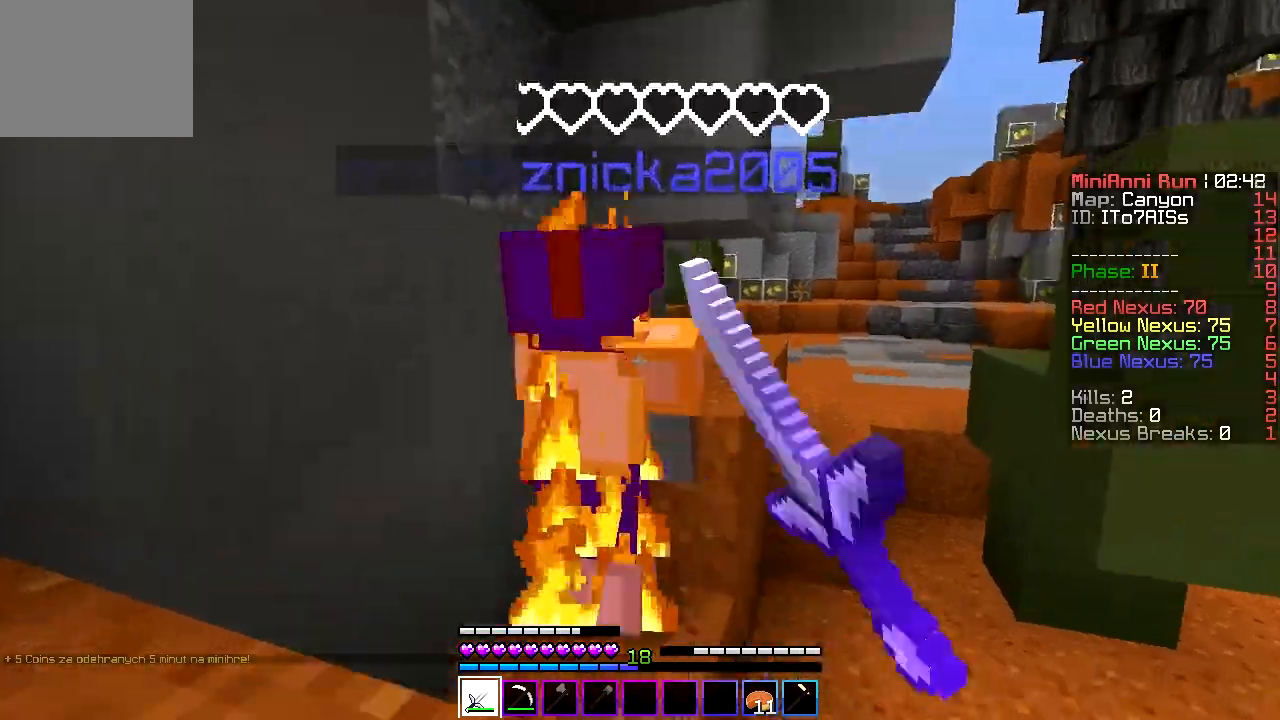
{"keys": ["s"], "events": [[33, "w", "up"], [233, "w", "down"], [333, "w", "up"], [467, "s", "down"]]}
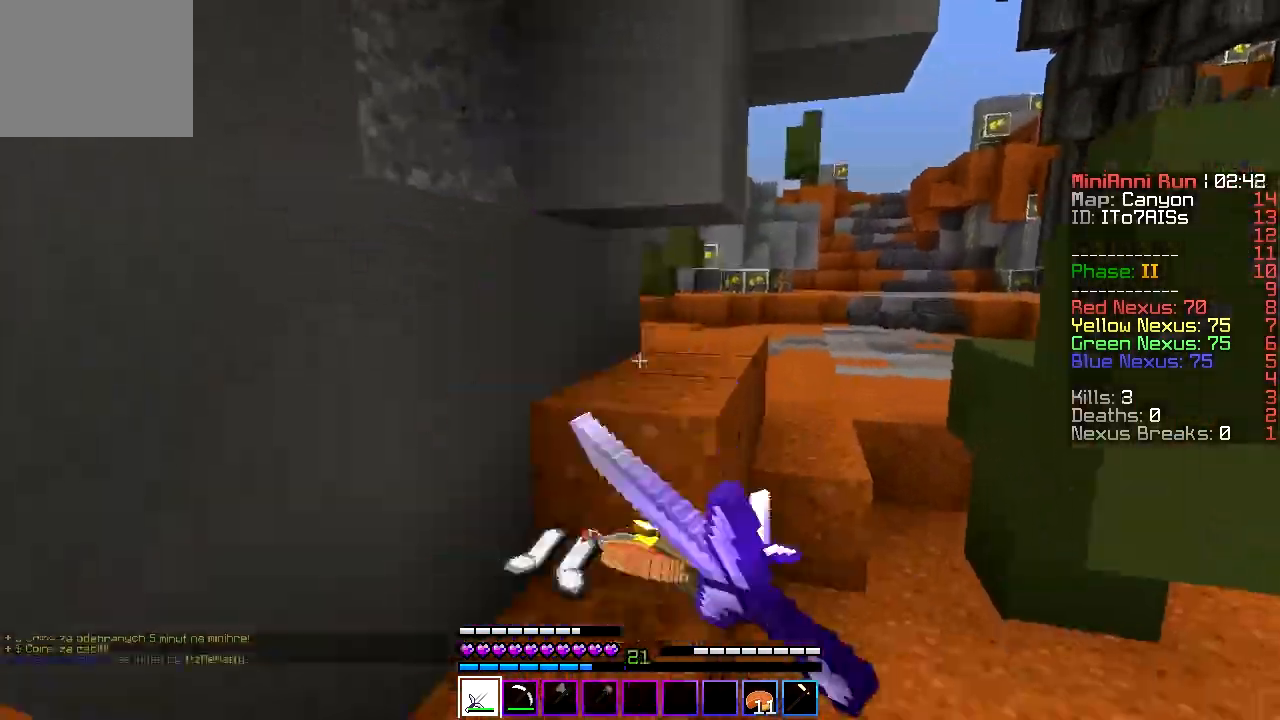
{"keys": ["a", "w"], "events": [[200, "a", "down"], [300, "s", "up"], [433, "w", "down"]]}
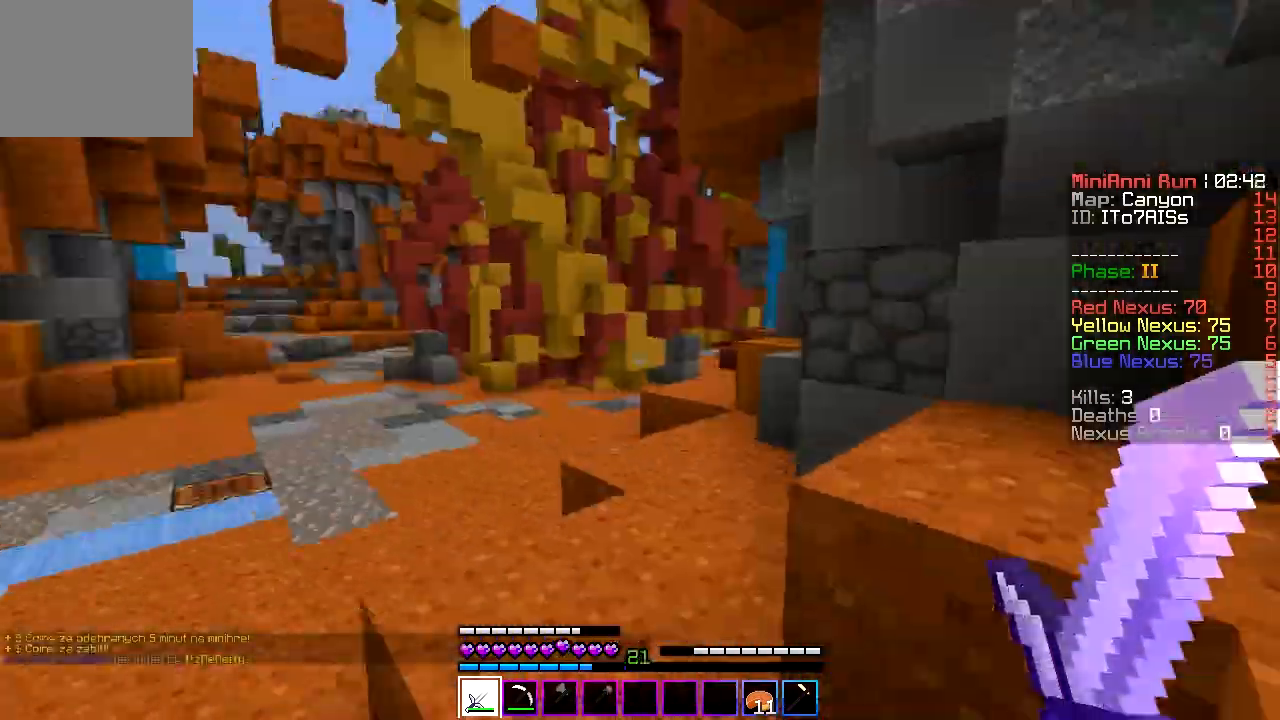
{"keys": ["w"], "events": [[400, "a", "up"]]}
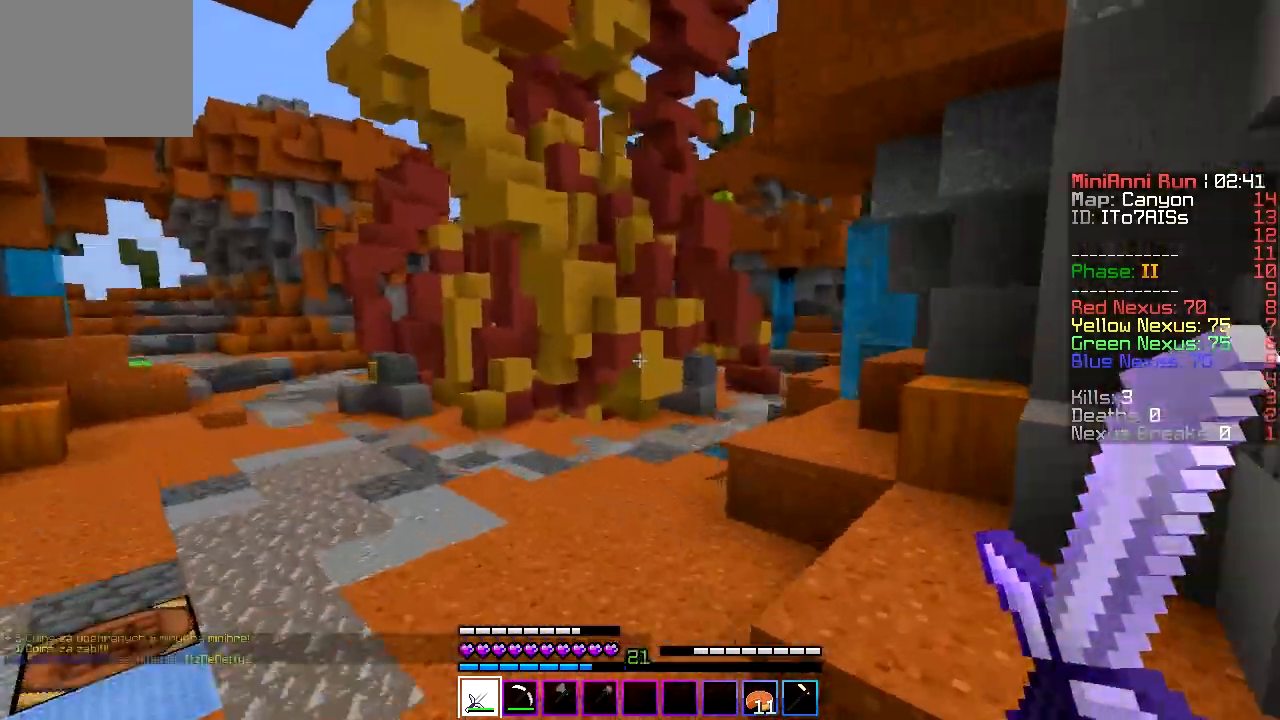
{"keys": ["w"], "events": []}